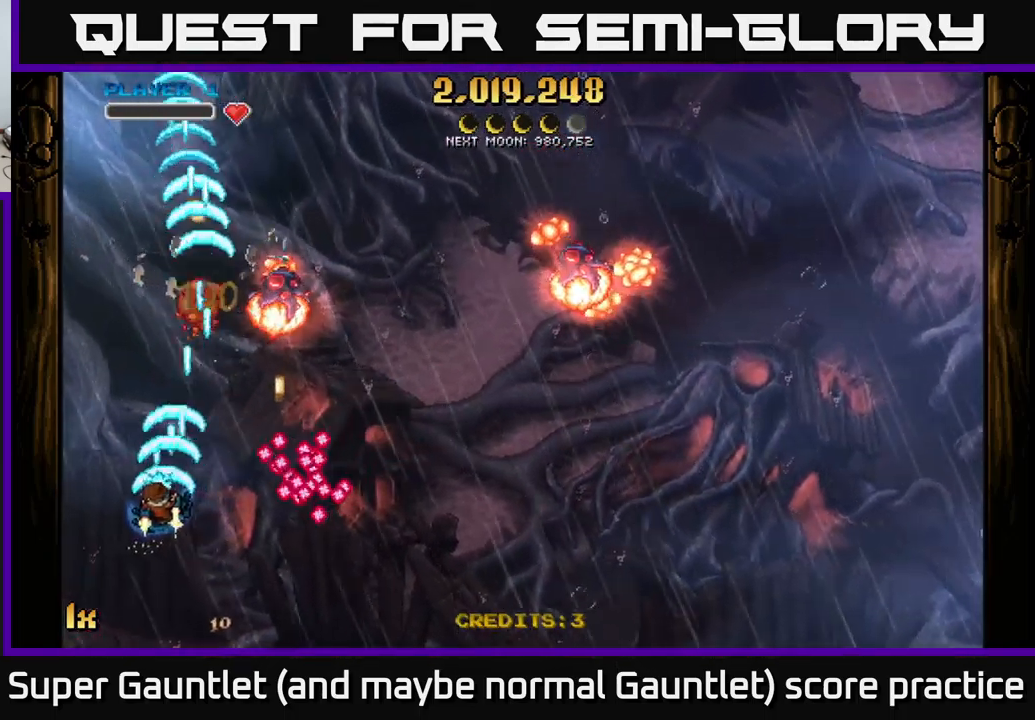
Gameplay with a controller (Xbox layout); each line is a JSON object with the inputs held at the frame after it. "events" lists button and stick changes between this image and that frame as [ms after this image, input, new state], when the widget could be followed in between.
{"buttons": ["A"], "left_stick": "up", "right_stick": "center", "events": [[34, "left_stick", "up-left"], [317, "left_stick", "up"]]}
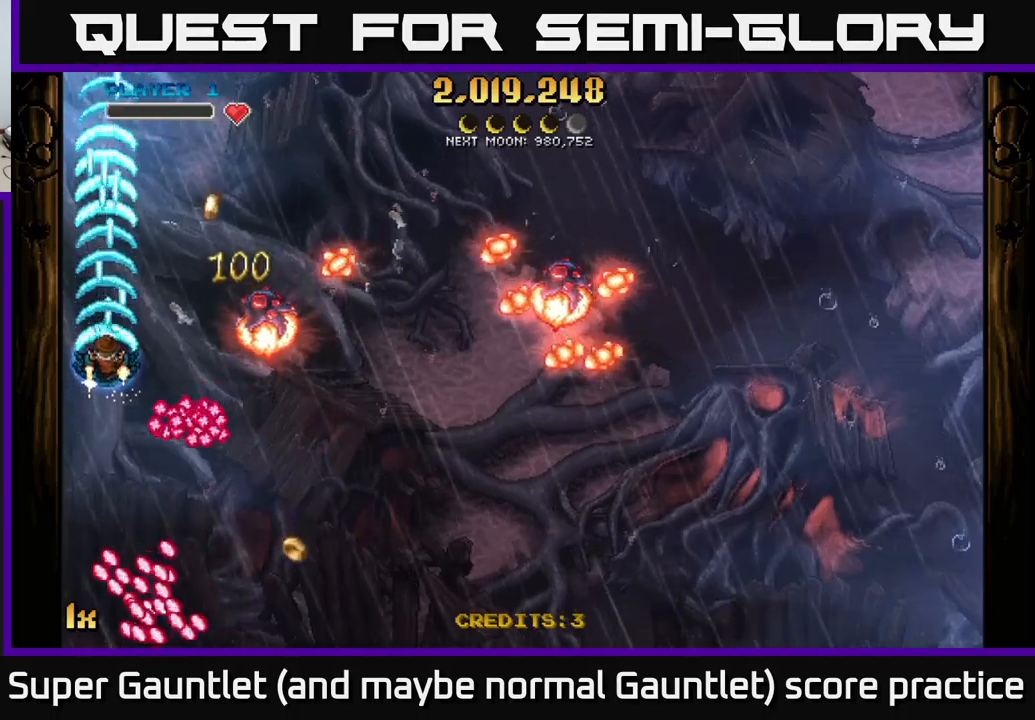
{"buttons": [], "left_stick": "up-right", "right_stick": "center", "events": [[266, "left_stick", "right"], [283, "X", "down"], [383, "X", "up"], [383, "left_stick", "up-right"], [450, "A", "up"]]}
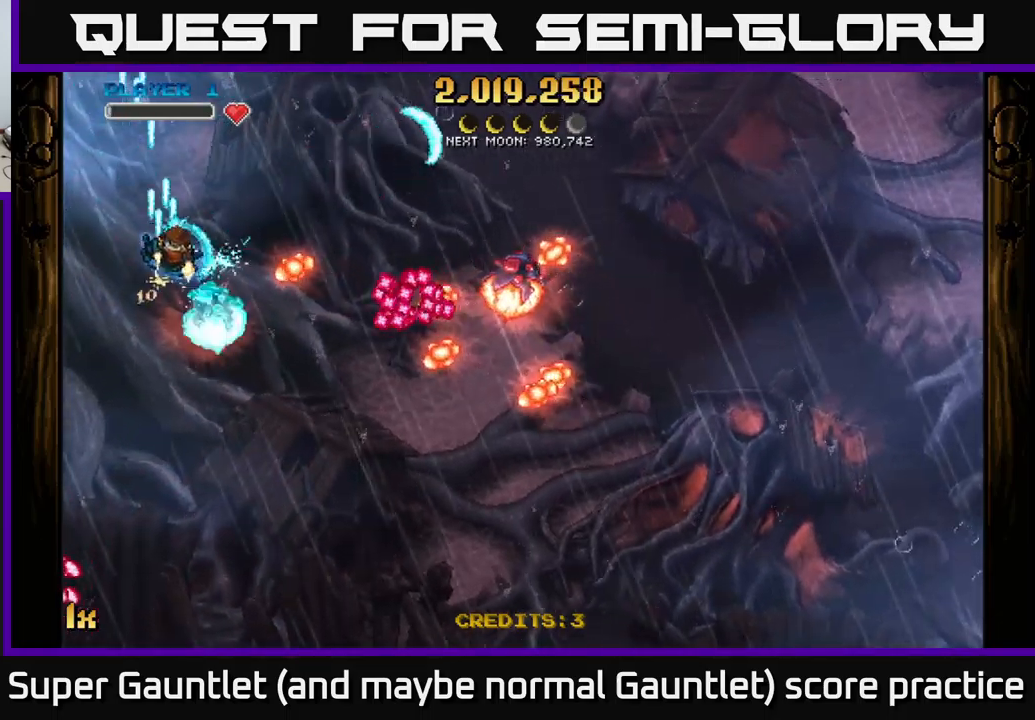
{"buttons": ["A"], "left_stick": "down-left", "right_stick": "center", "events": [[16, "A", "down"], [83, "A", "up"], [200, "left_stick", "up"], [366, "A", "down"], [400, "X", "down"], [400, "left_stick", "down"], [500, "X", "up"], [500, "left_stick", "down-left"]]}
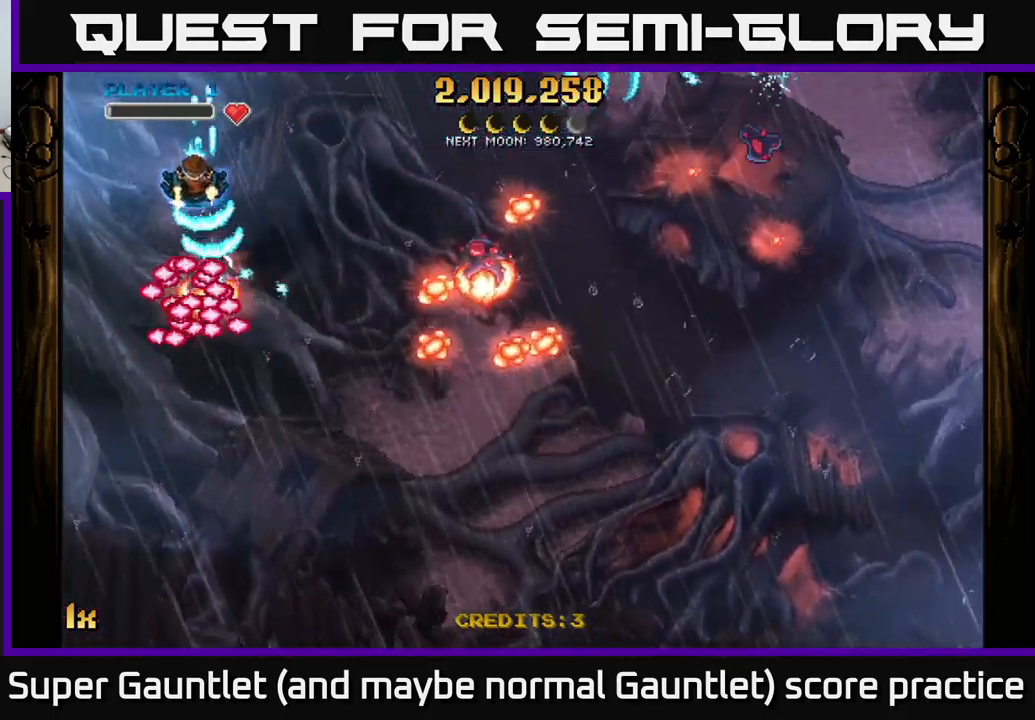
{"buttons": ["A"], "left_stick": "down", "right_stick": "center", "events": [[16, "left_stick", "down"], [33, "left_stick", "up-left"], [366, "left_stick", "down-left"], [433, "left_stick", "down"]]}
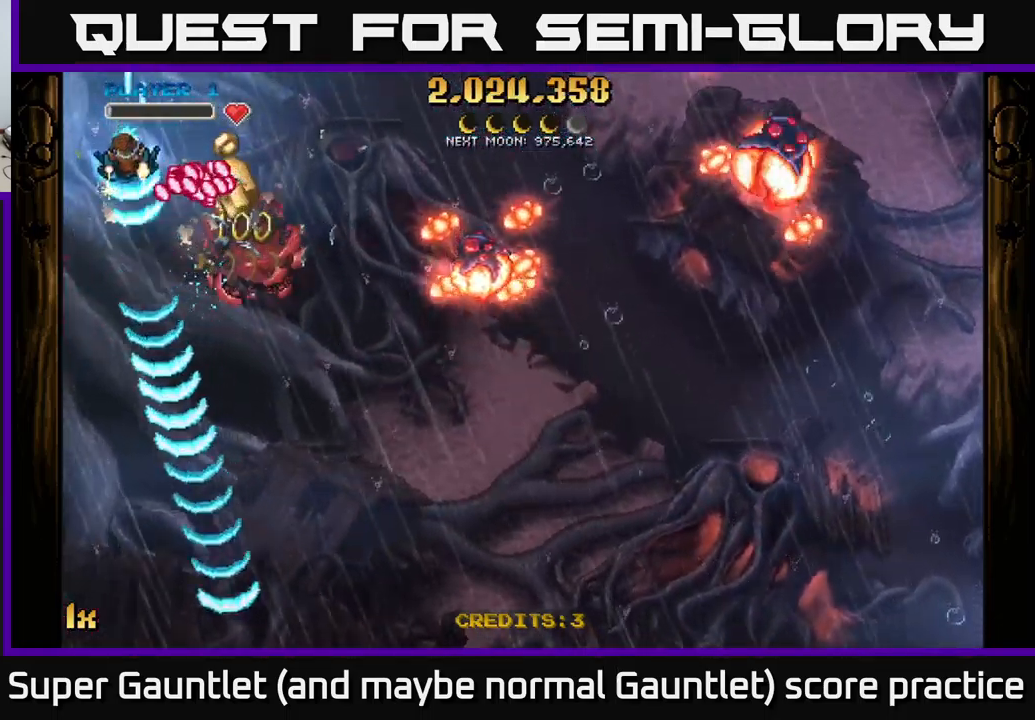
{"buttons": ["A"], "left_stick": "right", "right_stick": "center", "events": [[300, "left_stick", "right"], [316, "X", "down"], [433, "X", "up"]]}
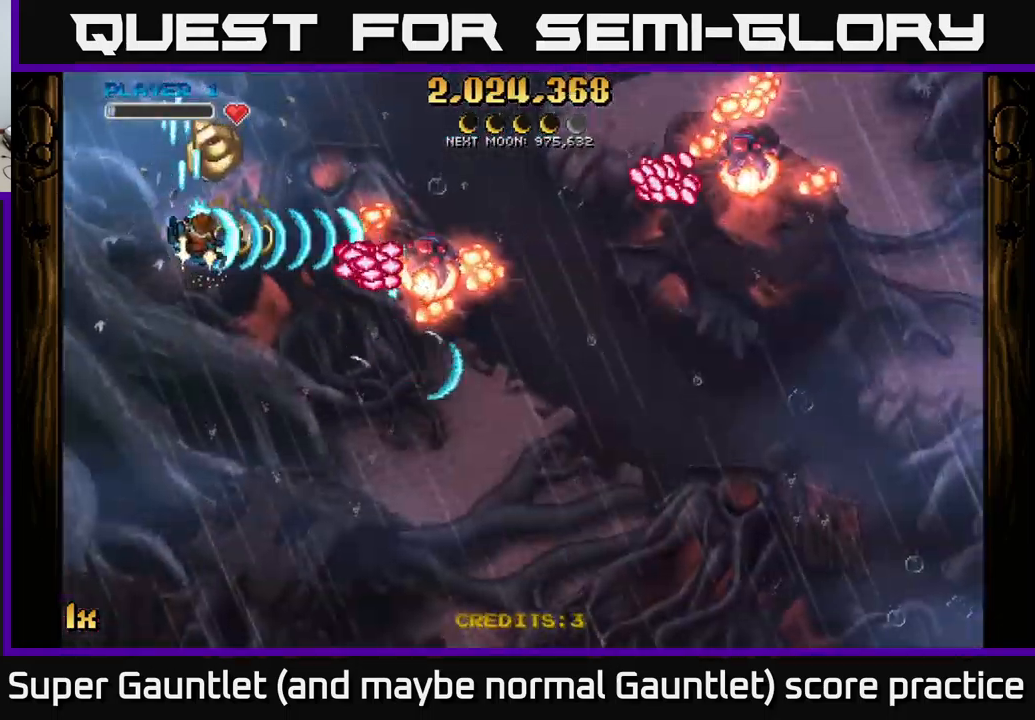
{"buttons": ["A"], "left_stick": "down", "right_stick": "center", "events": [[116, "left_stick", "up"], [183, "left_stick", "down-left"], [500, "left_stick", "down"]]}
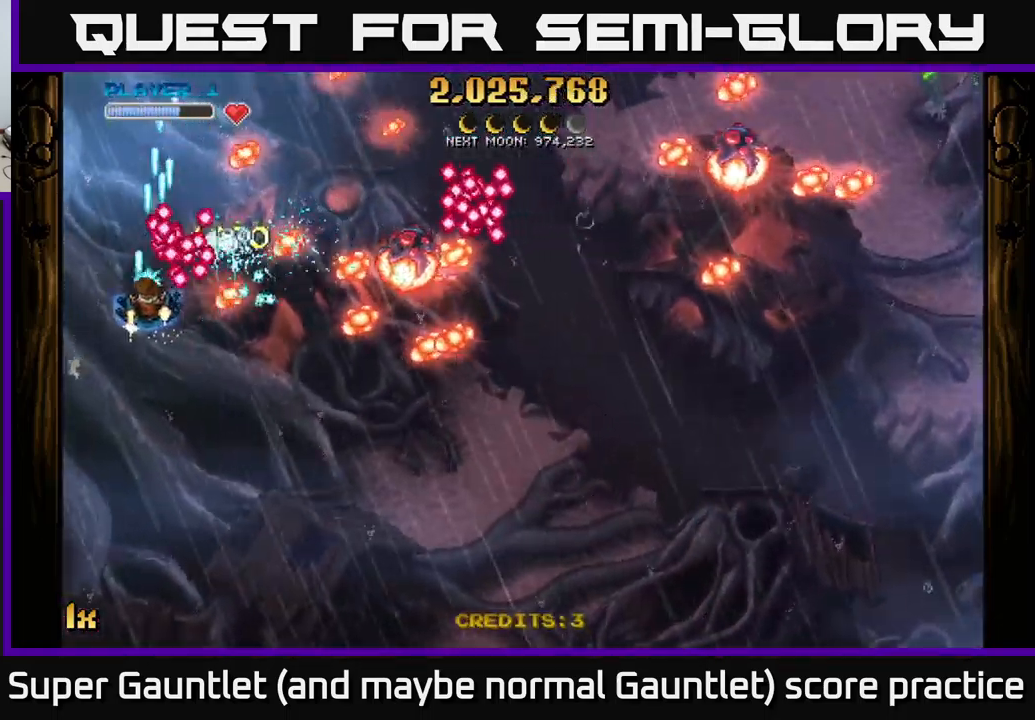
{"buttons": ["A", "X"], "left_stick": "up-right", "right_stick": "center", "events": [[183, "left_stick", "down-right"], [350, "left_stick", "right"], [500, "X", "down"], [500, "left_stick", "up-right"]]}
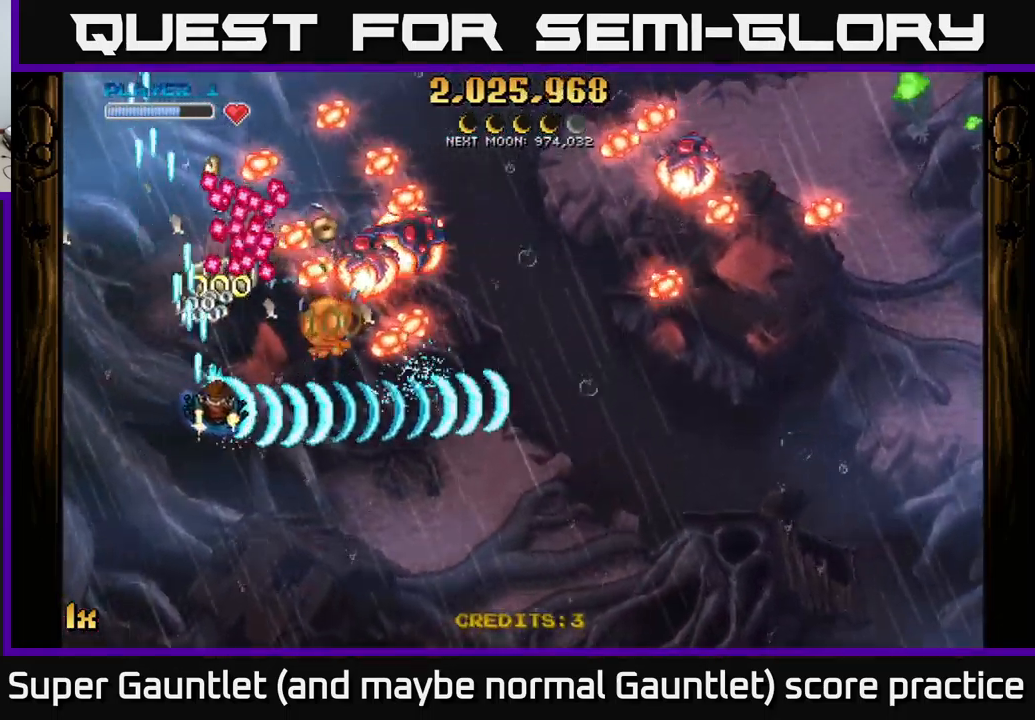
{"buttons": ["A"], "left_stick": "down-right", "right_stick": "center", "events": [[83, "X", "up"], [116, "left_stick", "down"], [233, "left_stick", "down-right"]]}
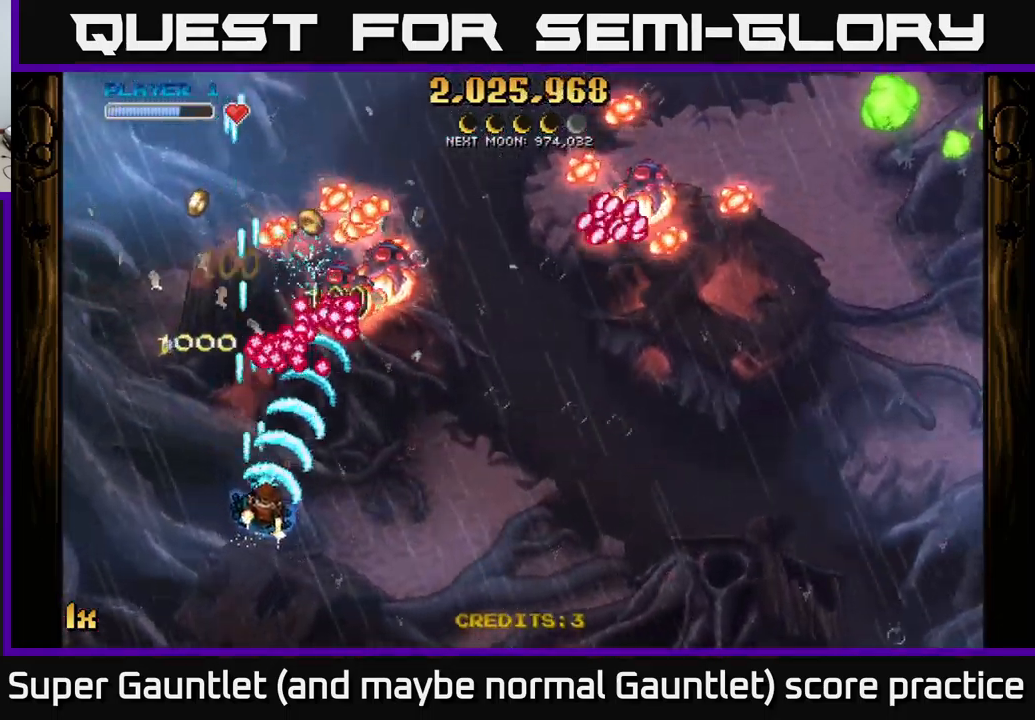
{"buttons": ["A"], "left_stick": "down-right", "right_stick": "center", "events": [[333, "left_stick", "up-left"], [433, "left_stick", "down-right"]]}
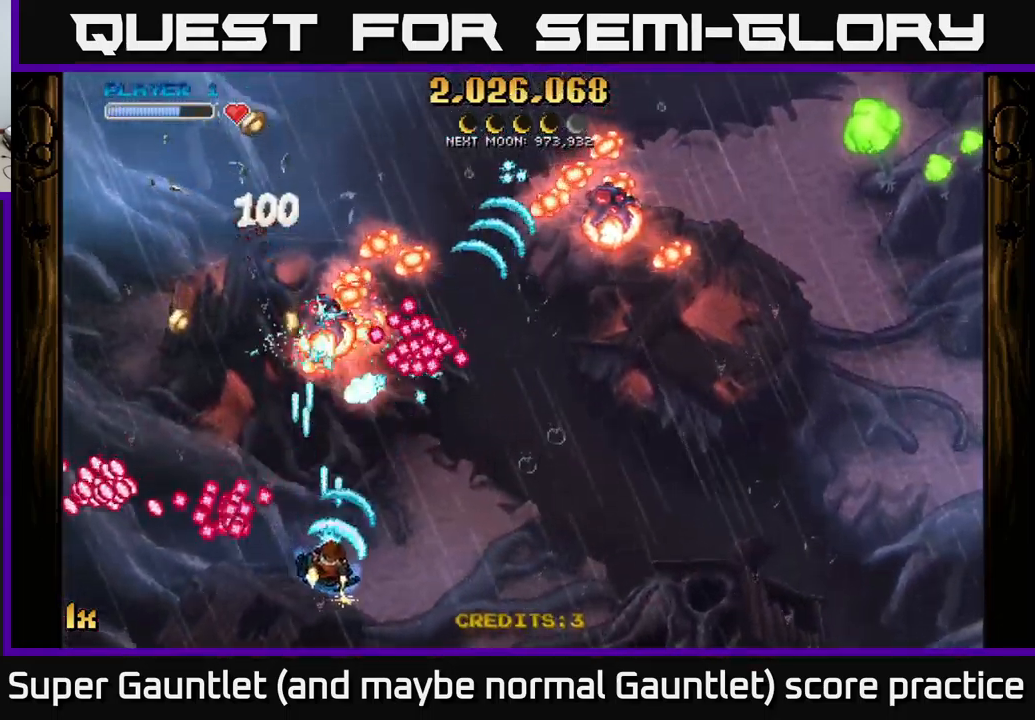
{"buttons": ["A"], "left_stick": "right", "right_stick": "center", "events": [[200, "left_stick", "up-left"], [266, "left_stick", "right"], [283, "X", "down"], [350, "X", "up"], [366, "left_stick", "up-right"], [466, "left_stick", "right"]]}
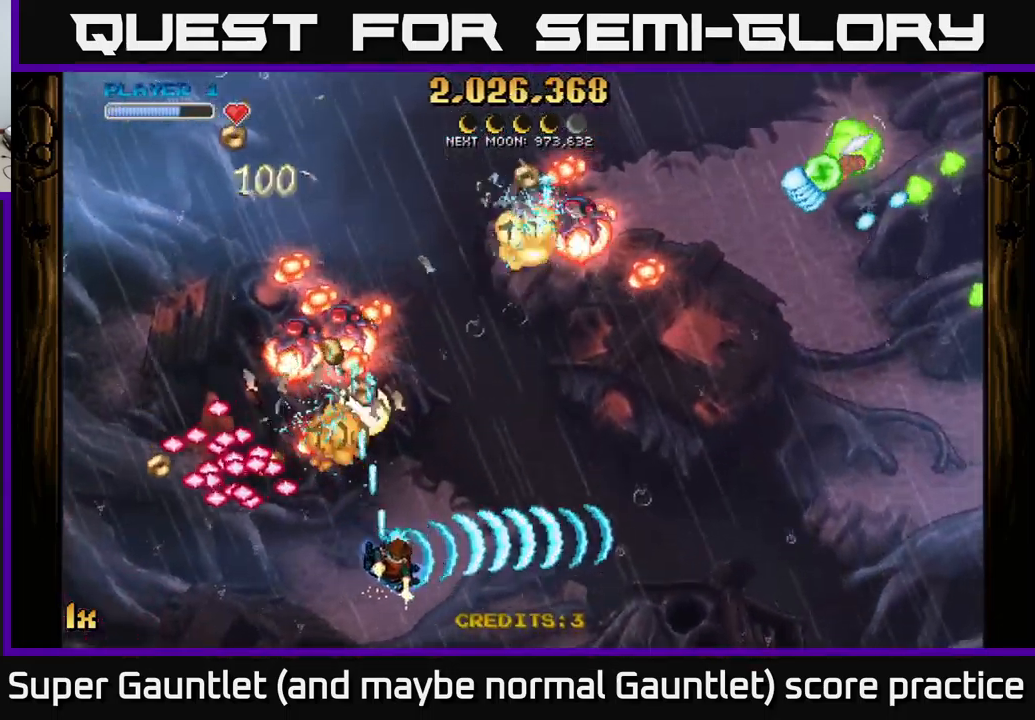
{"buttons": ["A"], "left_stick": "down", "right_stick": "center", "events": [[16, "left_stick", "down-right"], [100, "left_stick", "down-left"], [316, "X", "down"], [333, "left_stick", "up"], [450, "X", "up"], [500, "left_stick", "down"]]}
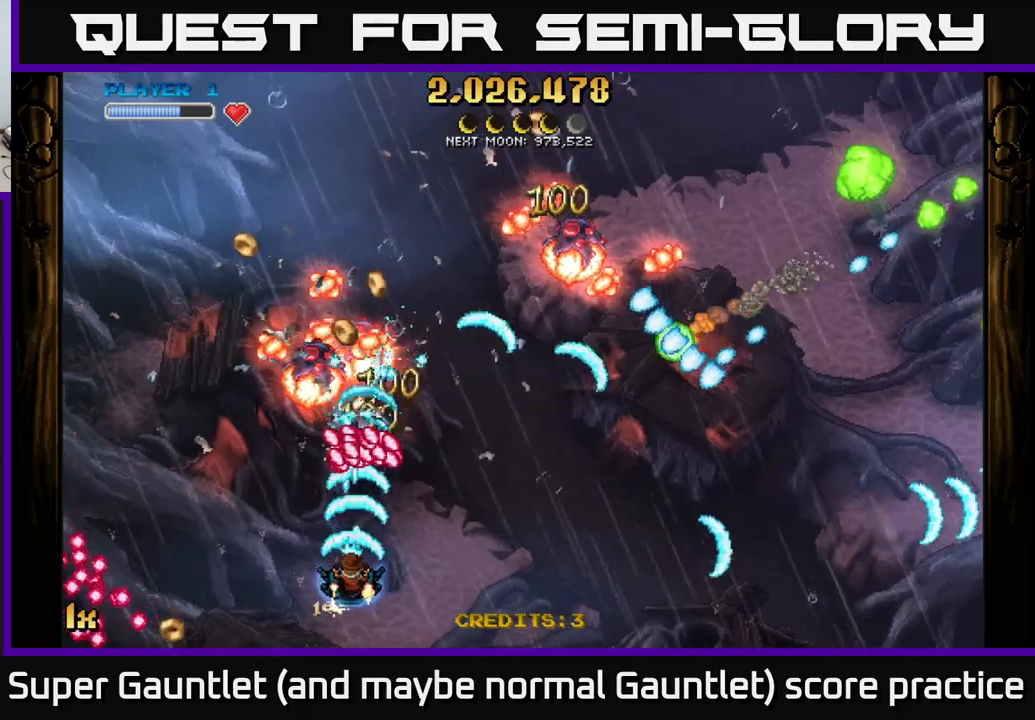
{"buttons": ["A"], "left_stick": "up-left", "right_stick": "center", "events": [[217, "left_stick", "left"], [367, "left_stick", "up-left"]]}
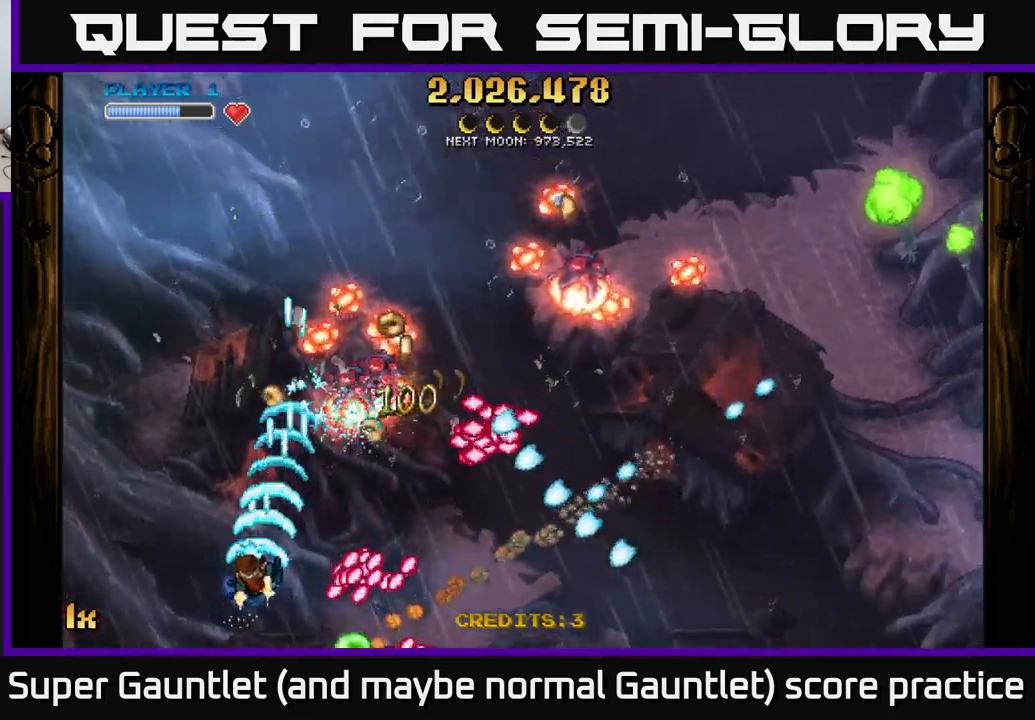
{"buttons": ["A", "X"], "left_stick": "up-right", "right_stick": "center", "events": [[133, "left_stick", "up-right"], [283, "left_stick", "left"], [467, "left_stick", "up-right"], [483, "X", "down"]]}
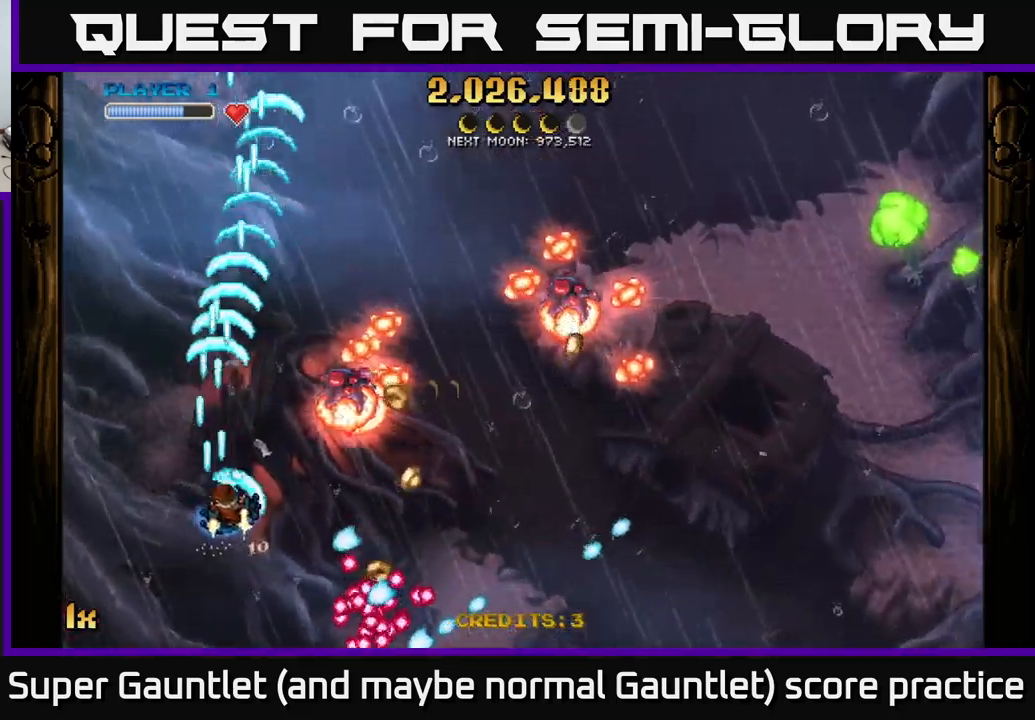
{"buttons": ["A"], "left_stick": "down-right", "right_stick": "center", "events": [[117, "X", "up"], [167, "left_stick", "down-right"]]}
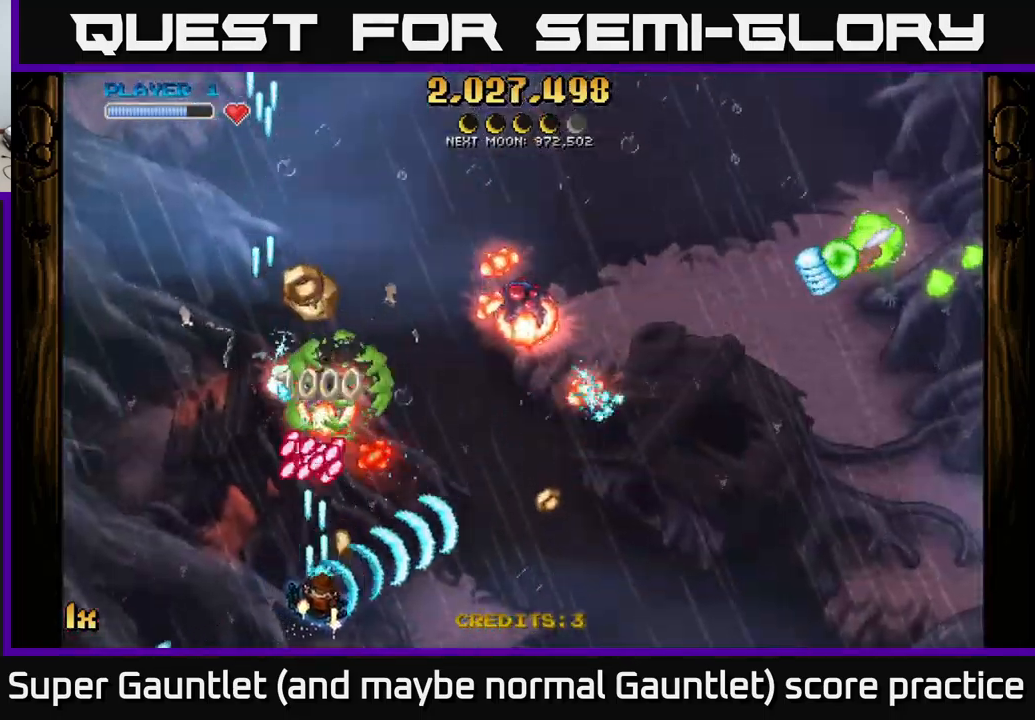
{"buttons": ["A"], "left_stick": "left", "right_stick": "center", "events": [[67, "X", "down"], [67, "left_stick", "up-right"], [150, "X", "up"], [167, "left_stick", "down-right"], [417, "left_stick", "left"]]}
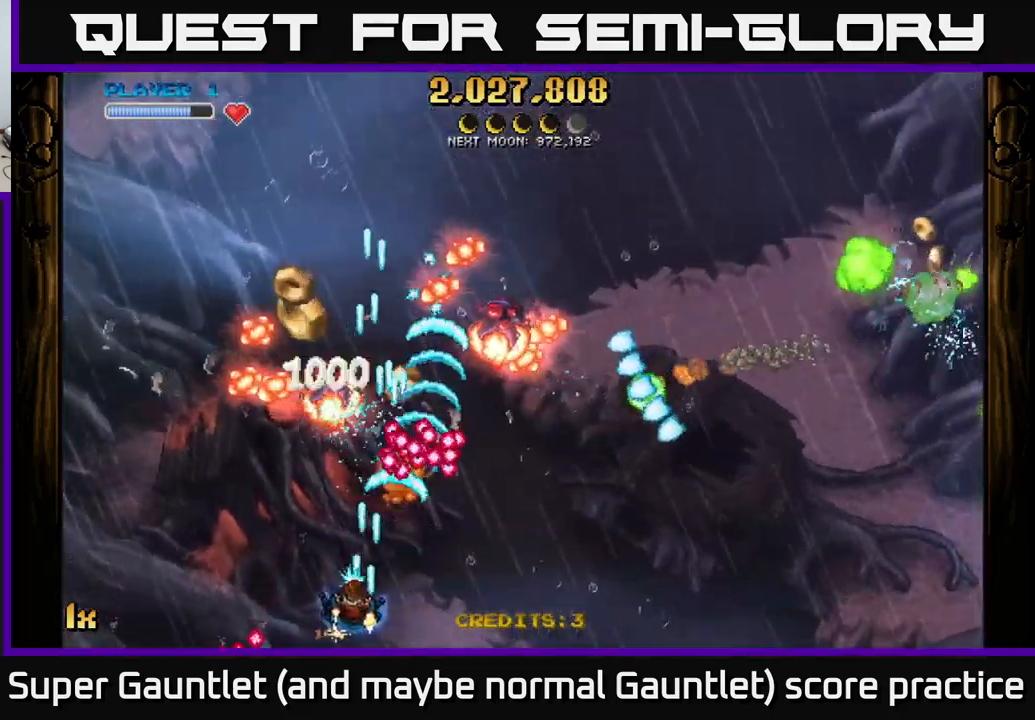
{"buttons": ["A"], "left_stick": "up", "right_stick": "center", "events": [[50, "left_stick", "down-left"], [200, "left_stick", "left"], [333, "left_stick", "up-left"], [483, "left_stick", "up"]]}
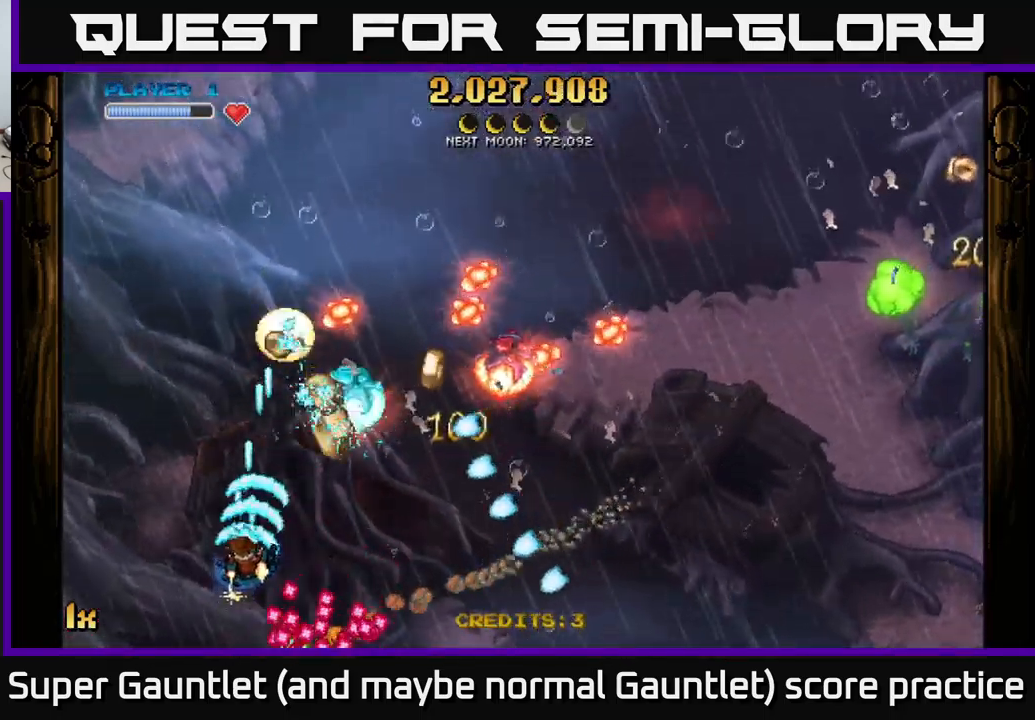
{"buttons": ["A"], "left_stick": "left", "right_stick": "center", "events": [[17, "left_stick", "up-right"], [167, "left_stick", "right"], [333, "L1", "down"], [333, "left_stick", "left"], [483, "L1", "up"]]}
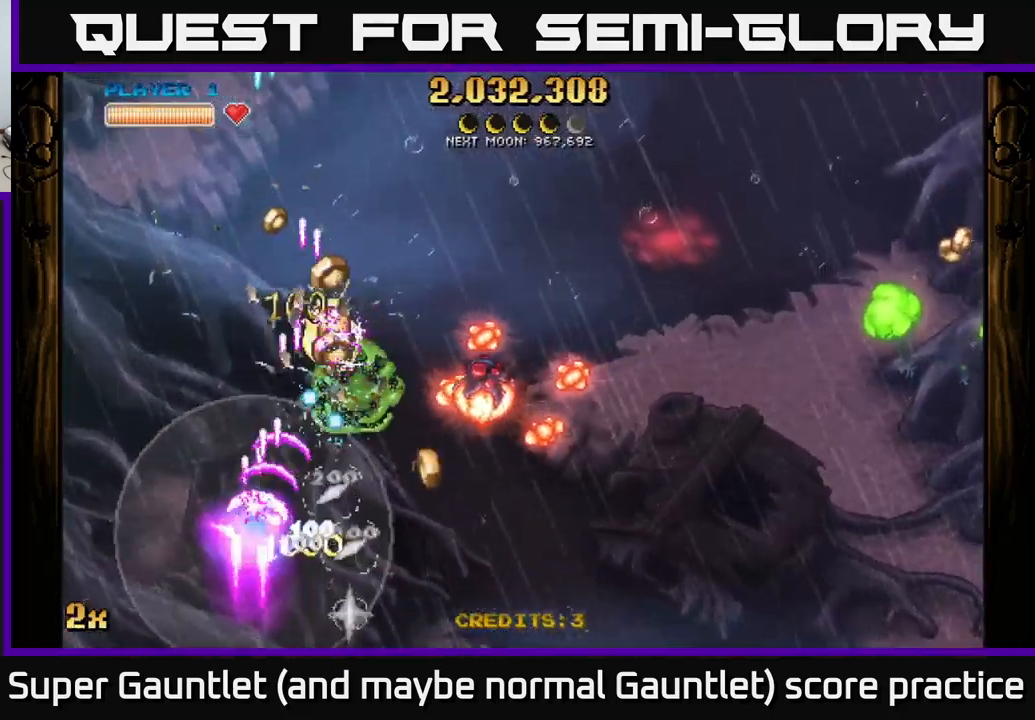
{"buttons": ["A"], "left_stick": "right", "right_stick": "center", "events": [[50, "left_stick", "up-right"], [217, "X", "down"], [283, "left_stick", "right"], [333, "X", "up"]]}
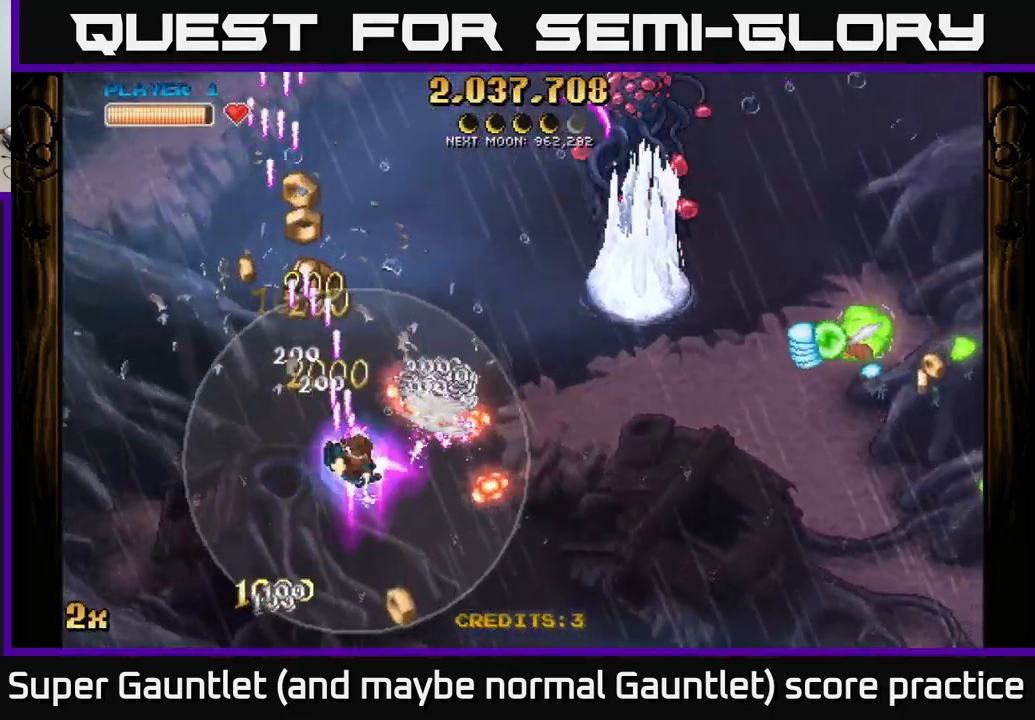
{"buttons": ["A"], "left_stick": "up-left", "right_stick": "center", "events": [[133, "left_stick", "down-right"], [283, "left_stick", "down-left"], [400, "left_stick", "up-left"]]}
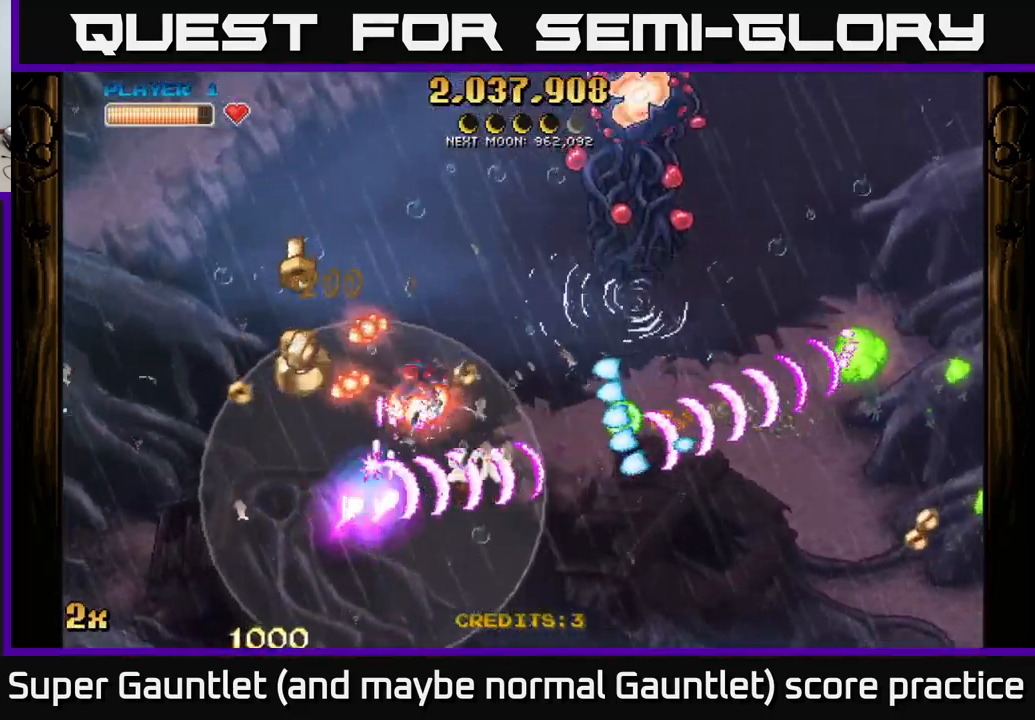
{"buttons": ["A"], "left_stick": "up-right", "right_stick": "center", "events": [[17, "left_stick", "up"], [150, "left_stick", "up-left"], [483, "left_stick", "up-right"]]}
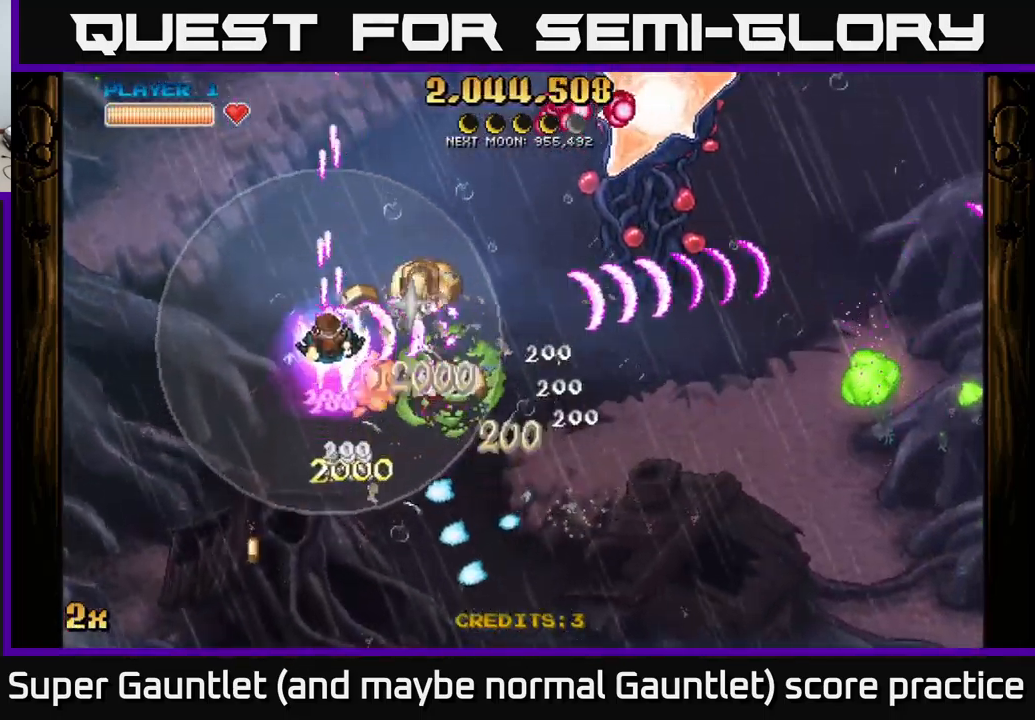
{"buttons": ["A", "X"], "left_stick": "right", "right_stick": "center", "events": [[50, "left_stick", "right"], [283, "left_stick", "down-right"], [417, "X", "down"], [433, "left_stick", "right"]]}
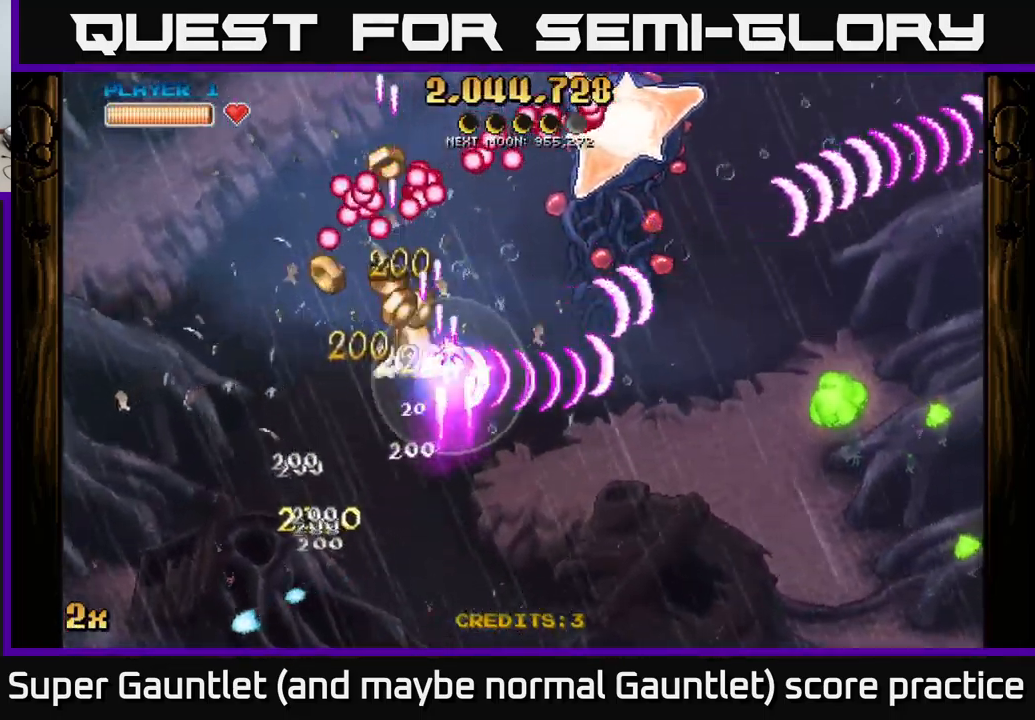
{"buttons": ["A"], "left_stick": "down-right", "right_stick": "center", "events": [[33, "X", "up"], [216, "left_stick", "down-right"]]}
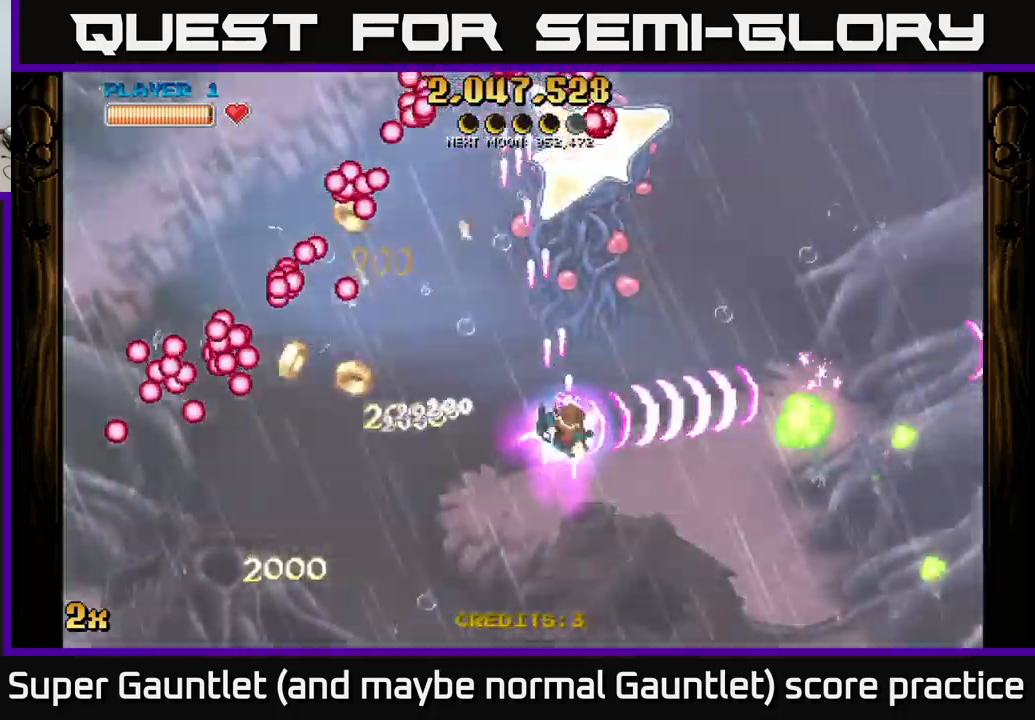
{"buttons": ["A", "X"], "left_stick": "down-right", "right_stick": "center", "events": [[417, "X", "down"]]}
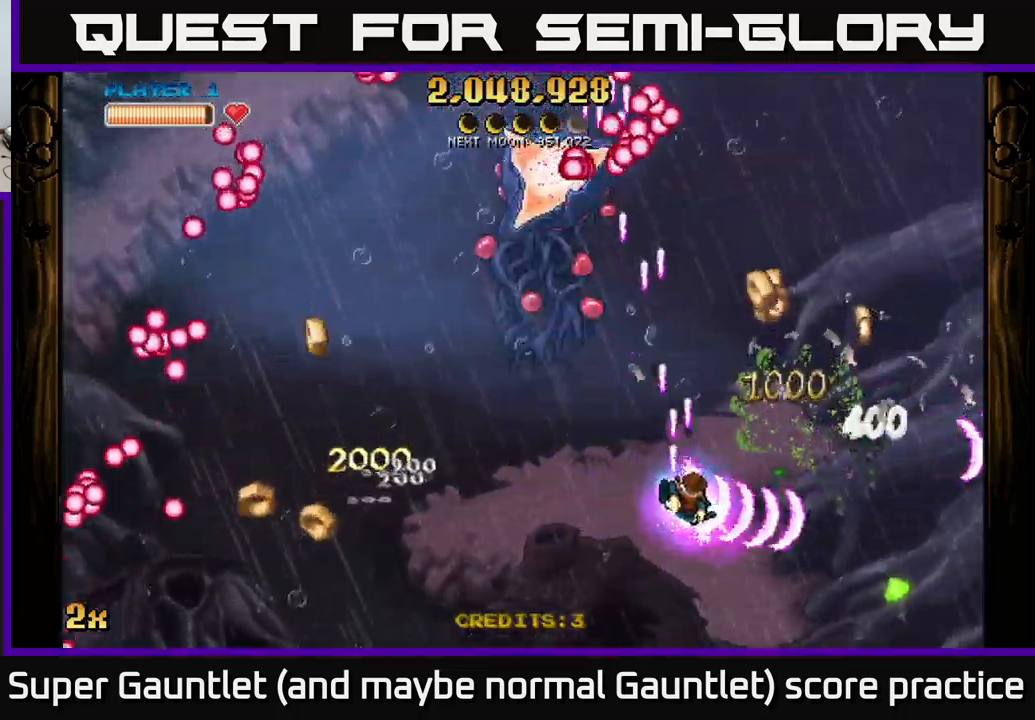
{"buttons": ["A"], "left_stick": "up-left", "right_stick": "center", "events": [[67, "X", "up"], [217, "left_stick", "right"], [367, "X", "down"], [384, "left_stick", "up-left"], [484, "X", "up"]]}
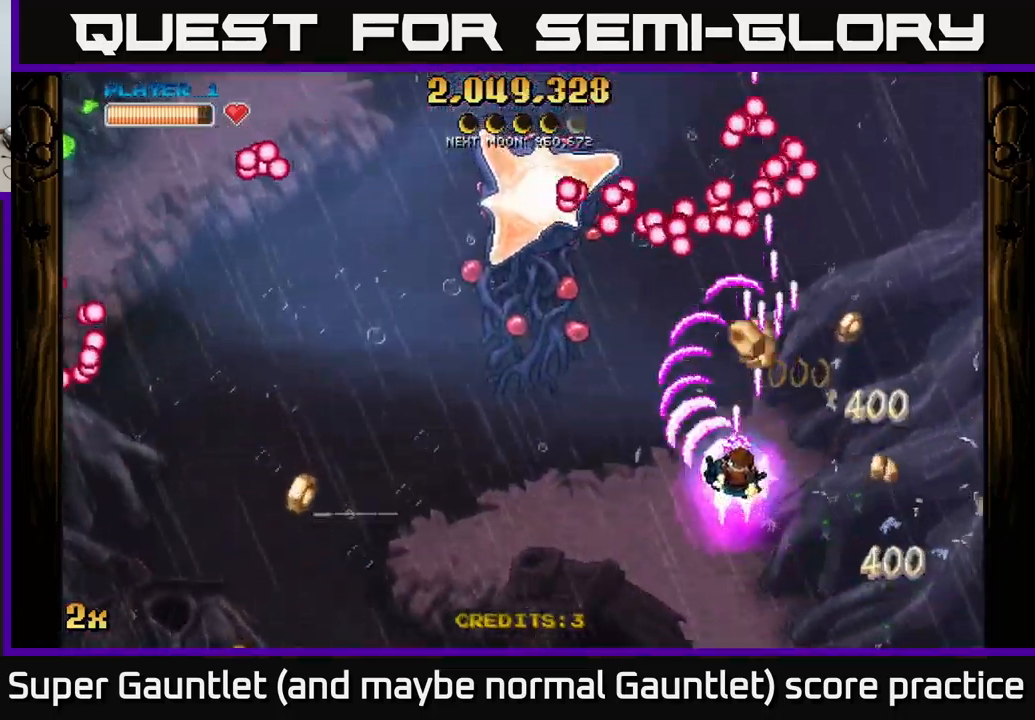
{"buttons": ["A"], "left_stick": "down", "right_stick": "center", "events": [[117, "left_stick", "up-right"], [217, "left_stick", "down-right"], [500, "left_stick", "down"]]}
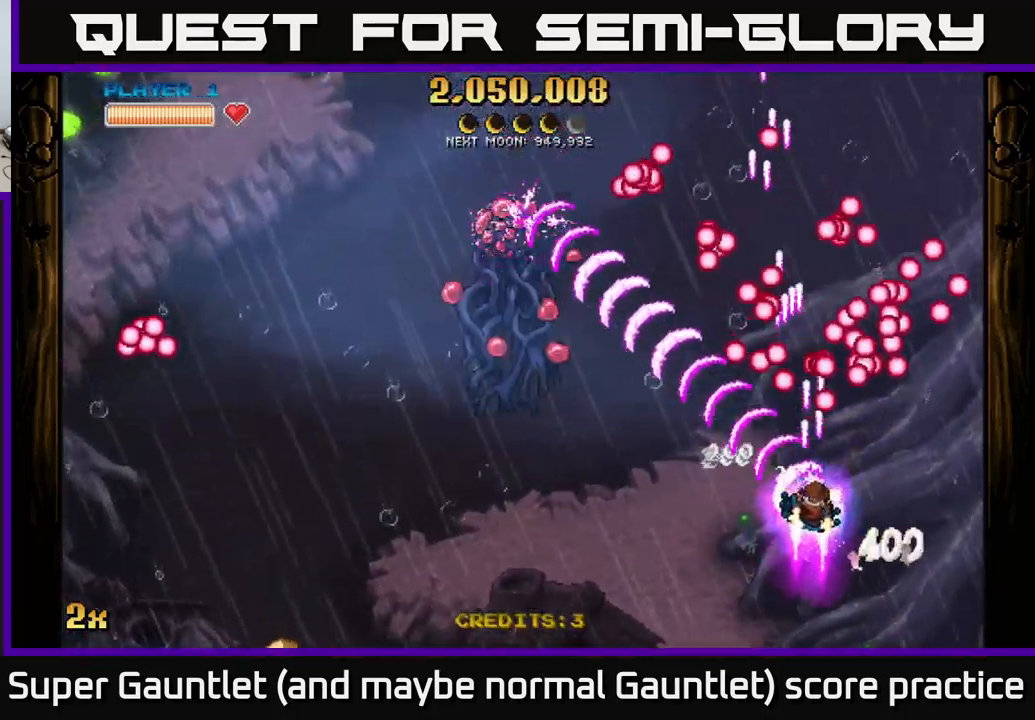
{"buttons": ["A"], "left_stick": "up-left", "right_stick": "center", "events": [[34, "left_stick", "down-left"], [250, "left_stick", "up-left"]]}
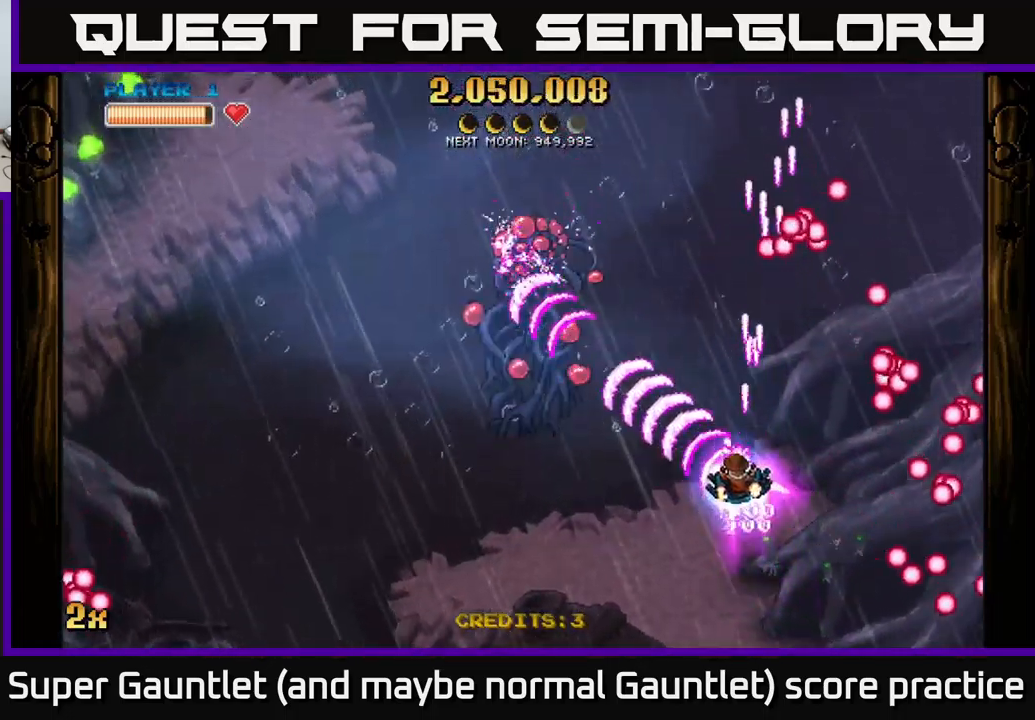
{"buttons": ["A"], "left_stick": "left", "right_stick": "center", "events": [[434, "left_stick", "left"]]}
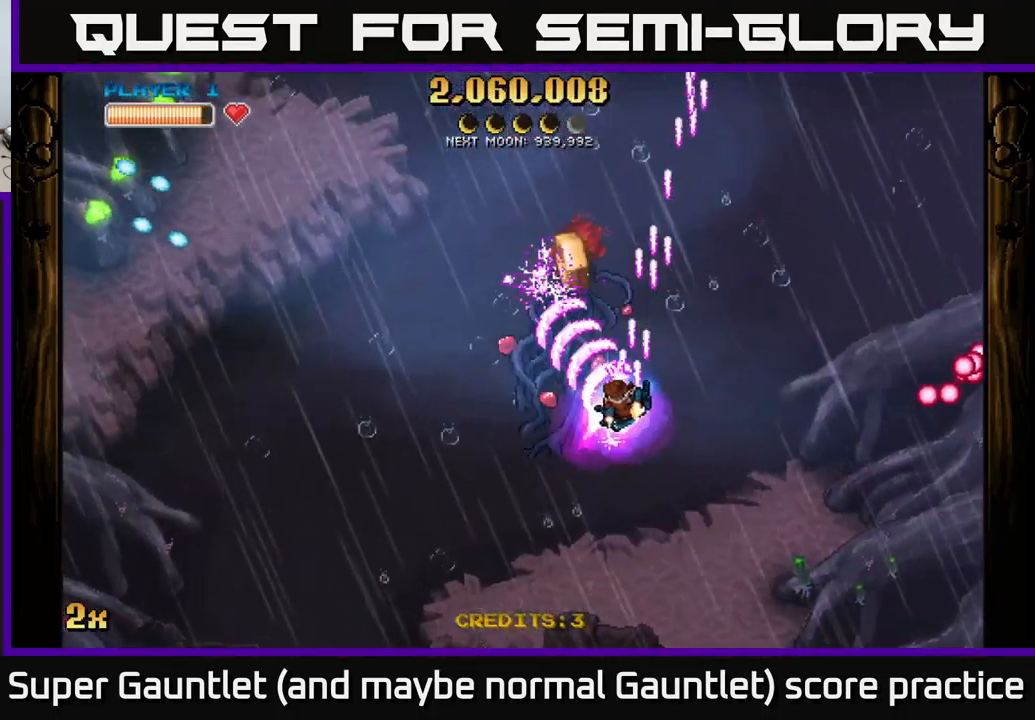
{"buttons": ["A"], "left_stick": "down-left", "right_stick": "center", "events": [[117, "left_stick", "down-left"]]}
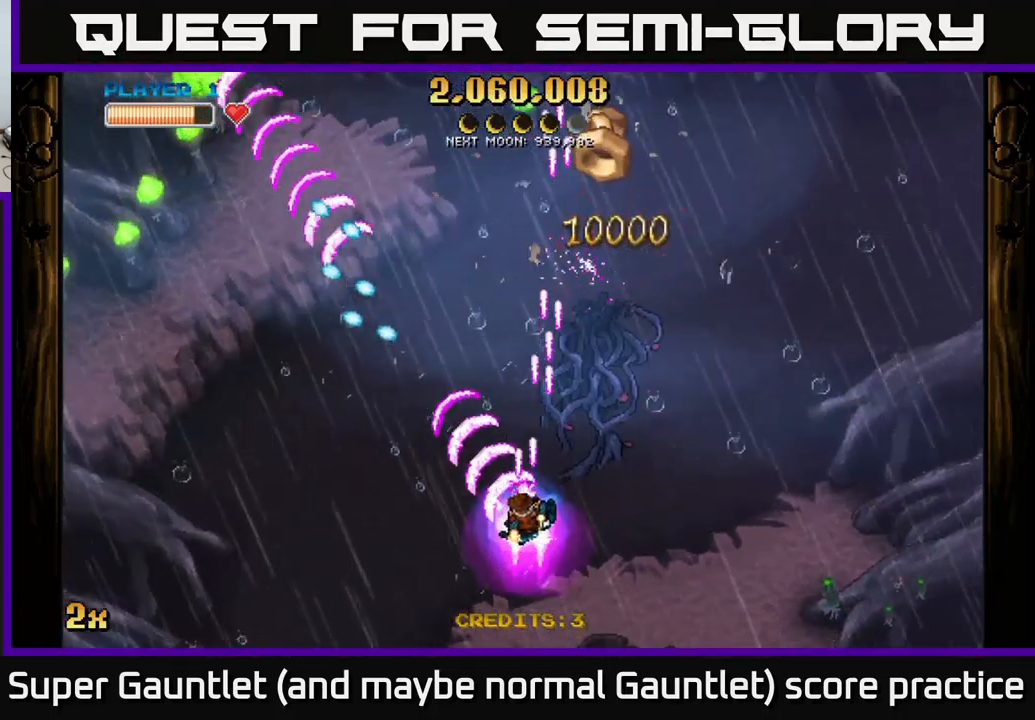
{"buttons": ["A"], "left_stick": "down-left", "right_stick": "center", "events": []}
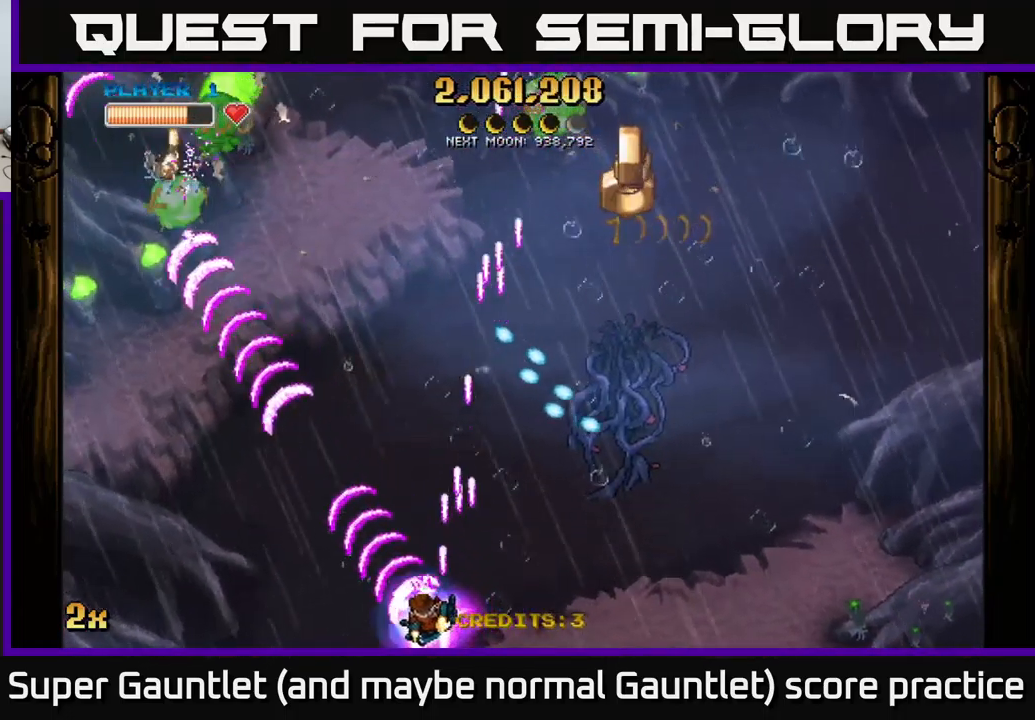
{"buttons": ["A"], "left_stick": "up-right", "right_stick": "center", "events": [[134, "left_stick", "up-right"]]}